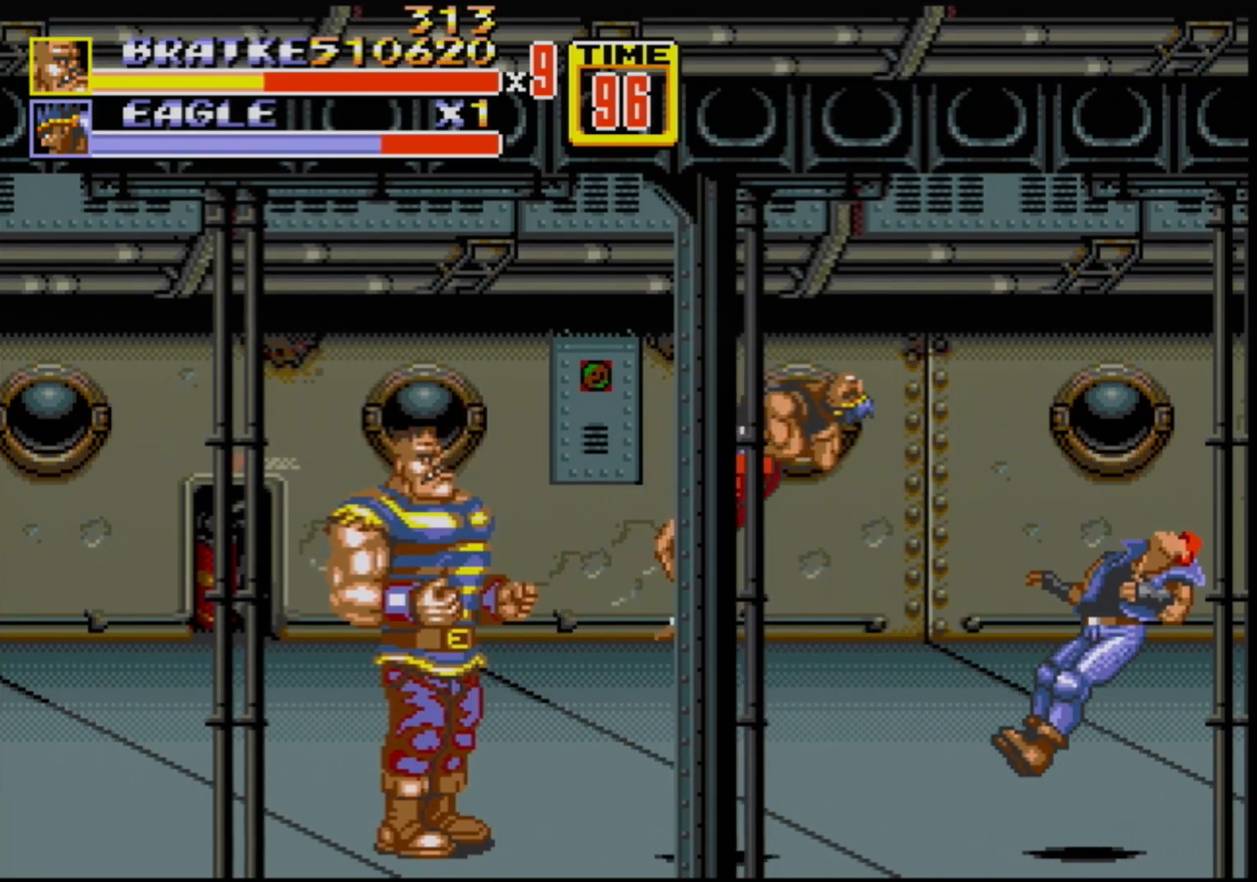
Gameplay with a controller (Xbox layout); each line is a JSON object with the inputs held at the frame after it. "events" lists button and stick changes between this image and that frame as [ms after this image, input, new state], when the widget could be followed in between. Not read: L1 L2 L3 R1 R2 R3.
{"buttons": [], "events": []}
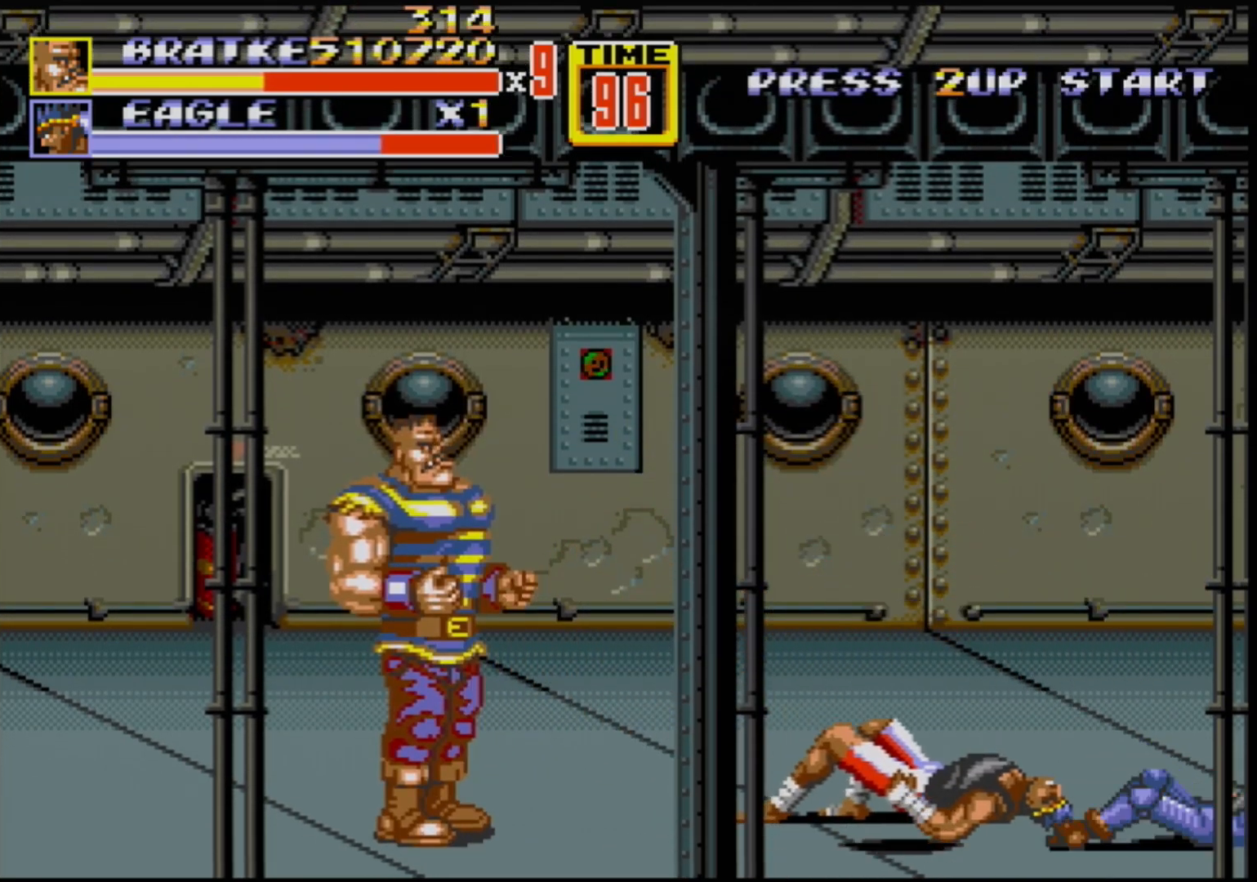
{"buttons": ["DPAD_RIGHT"], "events": [[67, "DPAD_RIGHT", "down"], [117, "DPAD_RIGHT", "up"], [217, "DPAD_RIGHT", "down"]]}
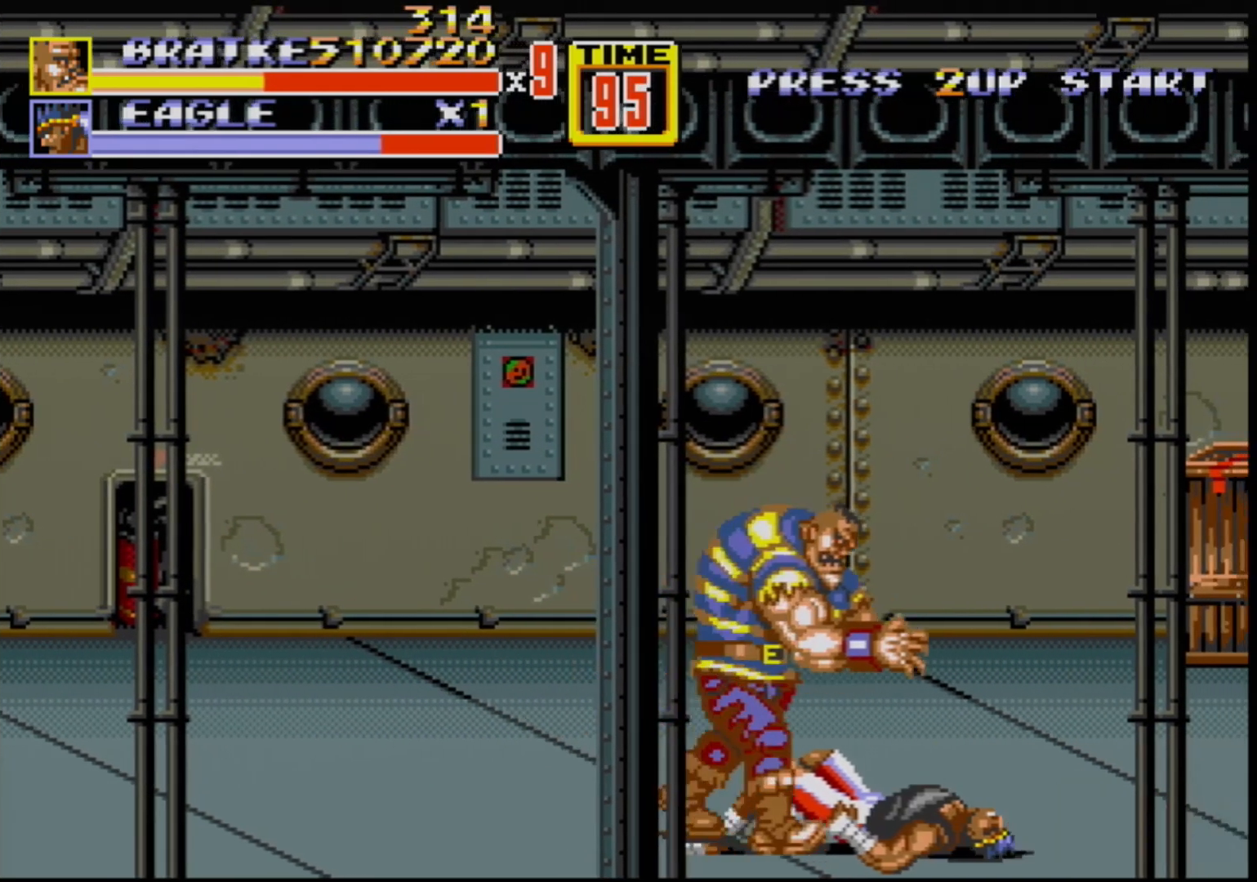
{"buttons": ["DPAD_RIGHT"], "events": [[133, "DPAD_RIGHT", "up"], [400, "DPAD_RIGHT", "down"]]}
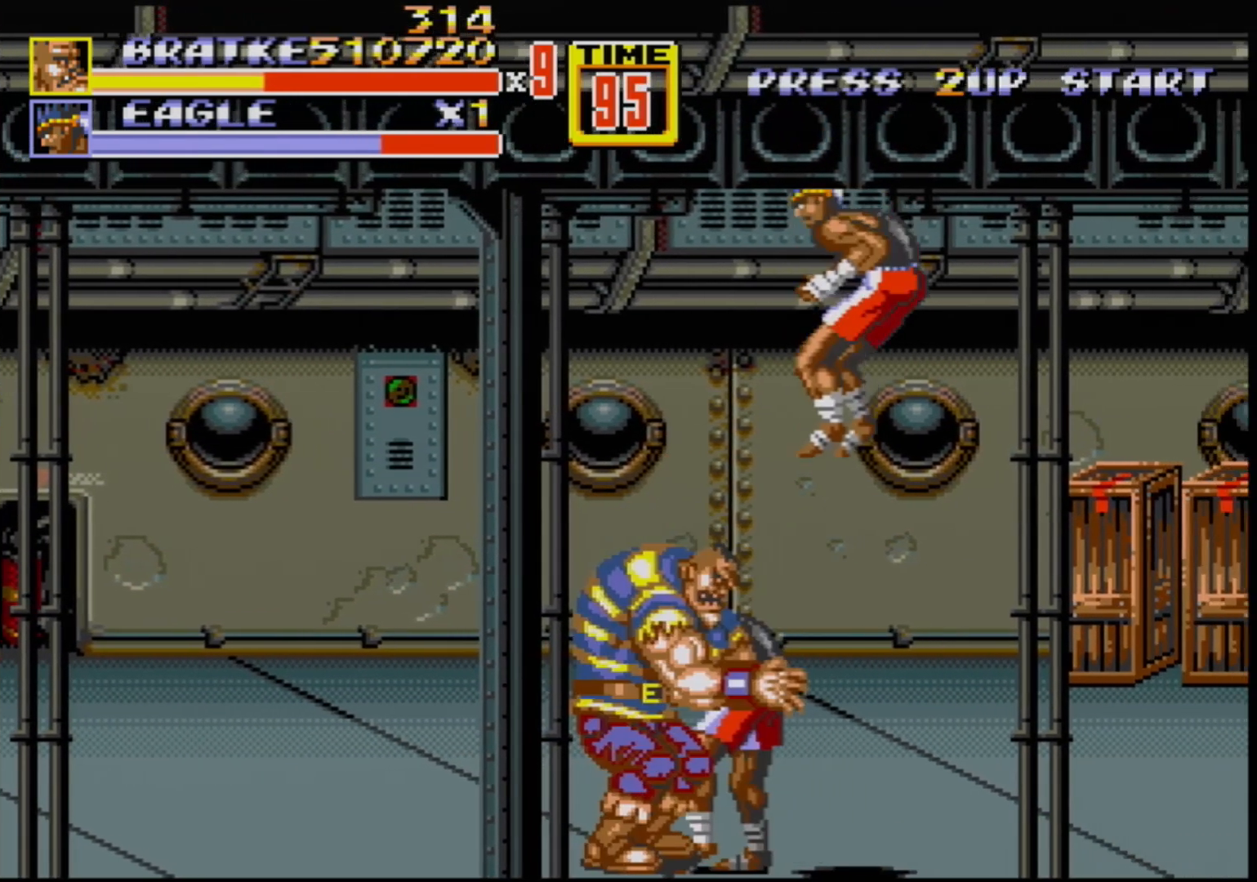
{"buttons": [], "events": [[117, "DPAD_RIGHT", "up"], [150, "DPAD_LEFT", "down"], [167, "B", "down"], [183, "B", "up"], [233, "B", "down"], [283, "DPAD_LEFT", "up"], [300, "B", "up"]]}
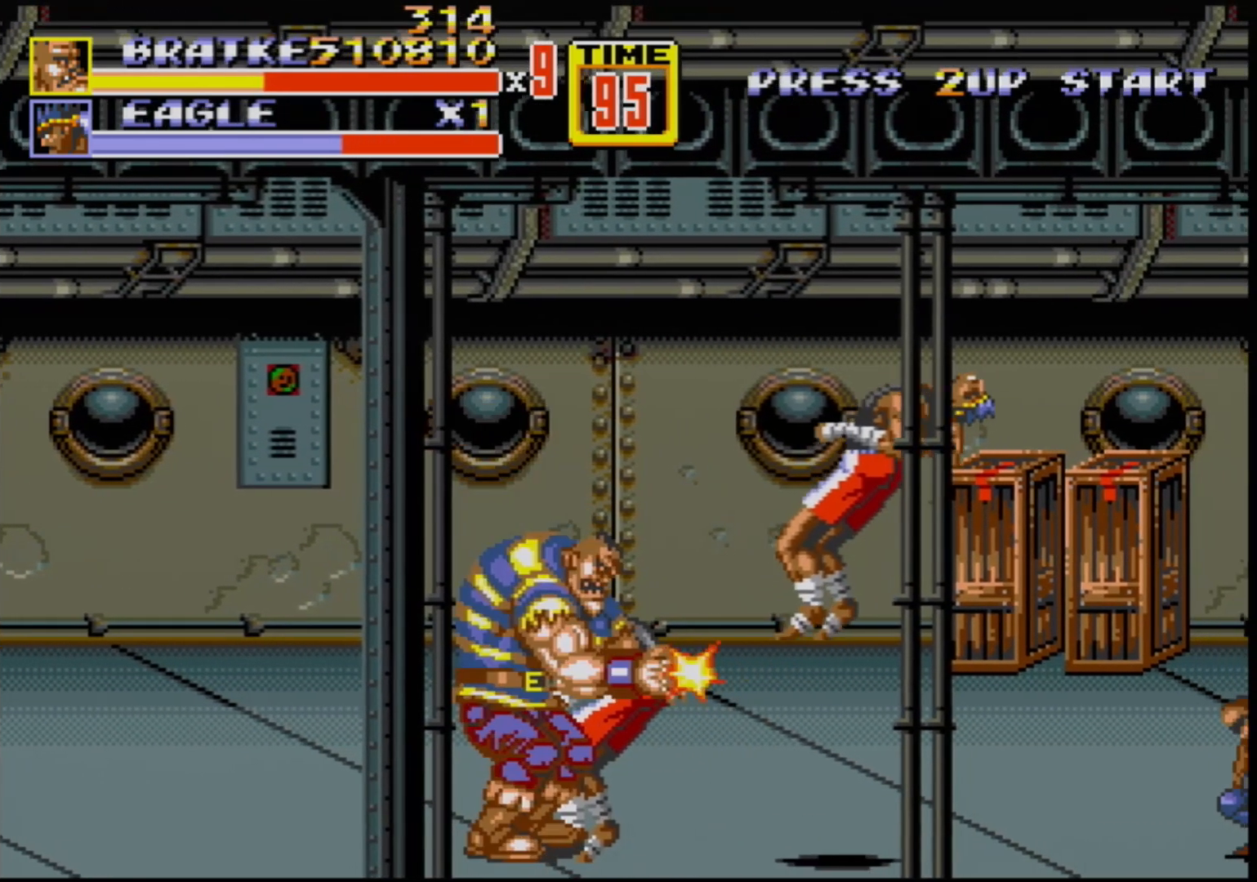
{"buttons": [], "events": []}
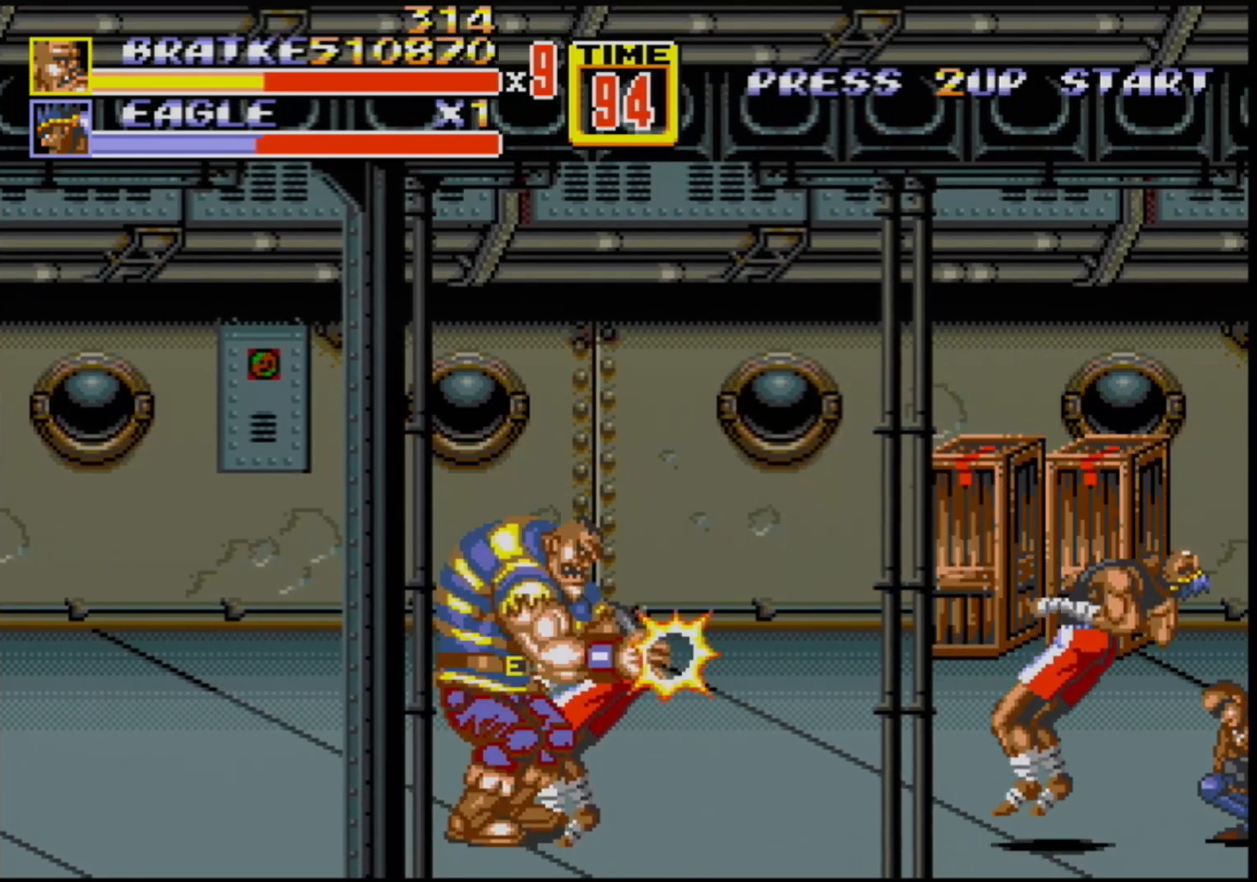
{"buttons": [], "events": []}
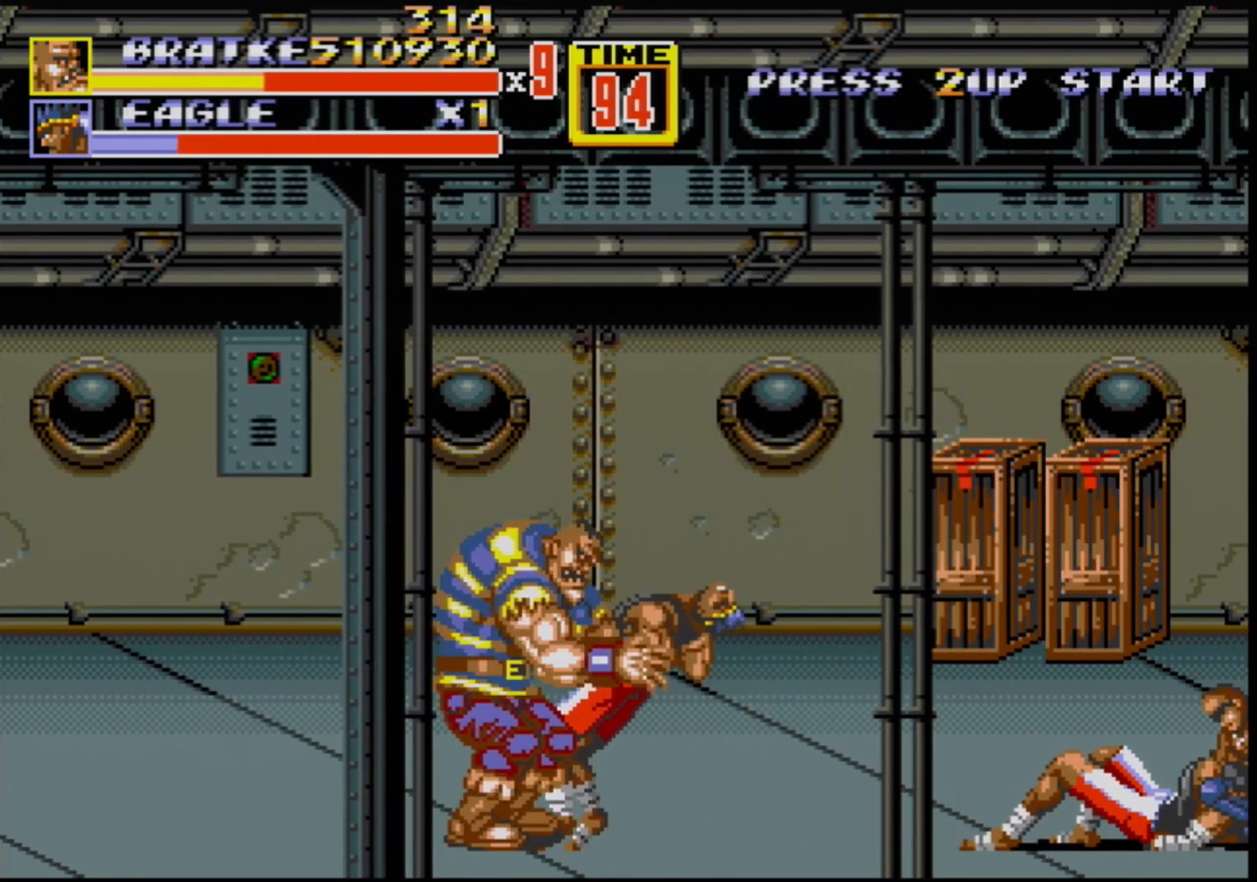
{"buttons": ["DPAD_UP", "DPAD_LEFT"], "events": [[300, "DPAD_LEFT", "down"], [300, "DPAD_UP", "down"]]}
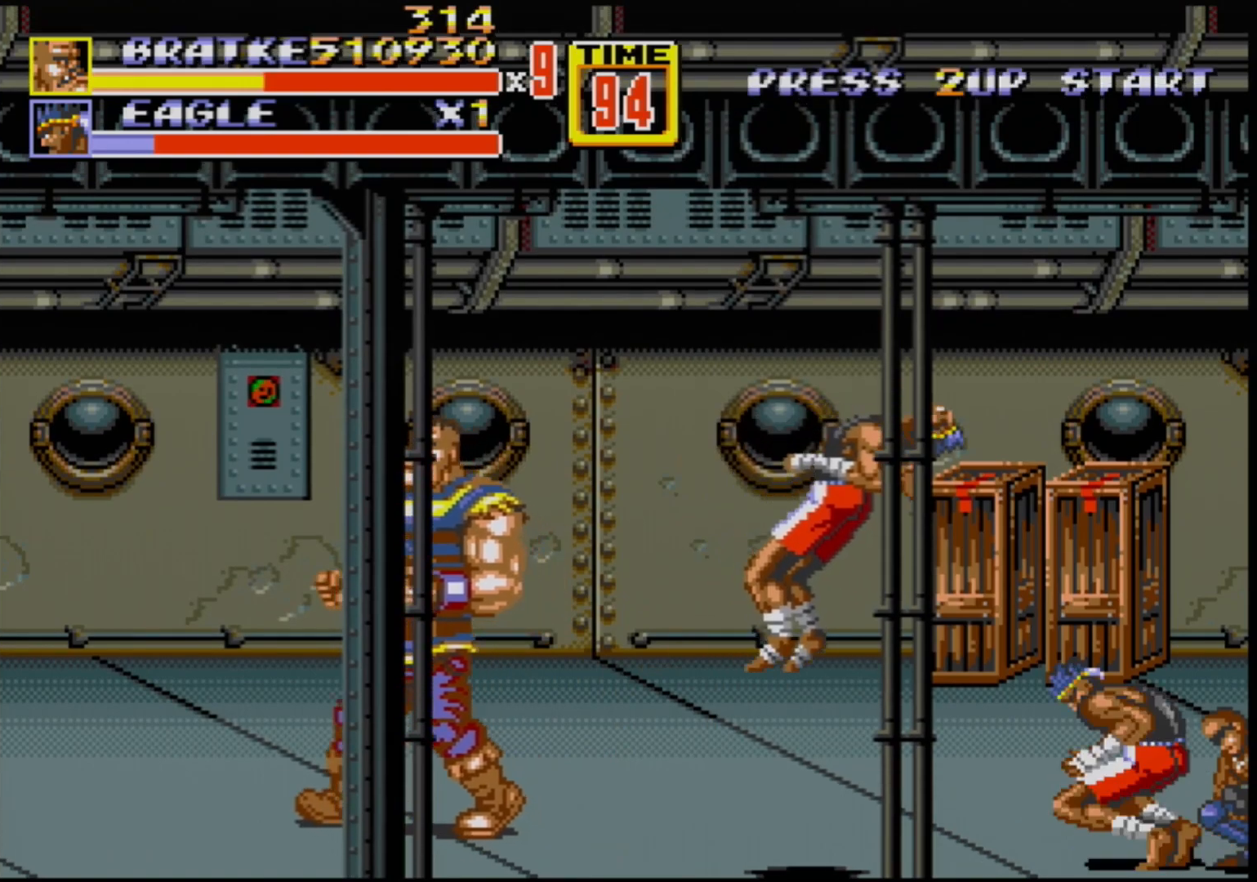
{"buttons": ["DPAD_UP", "DPAD_LEFT"], "events": []}
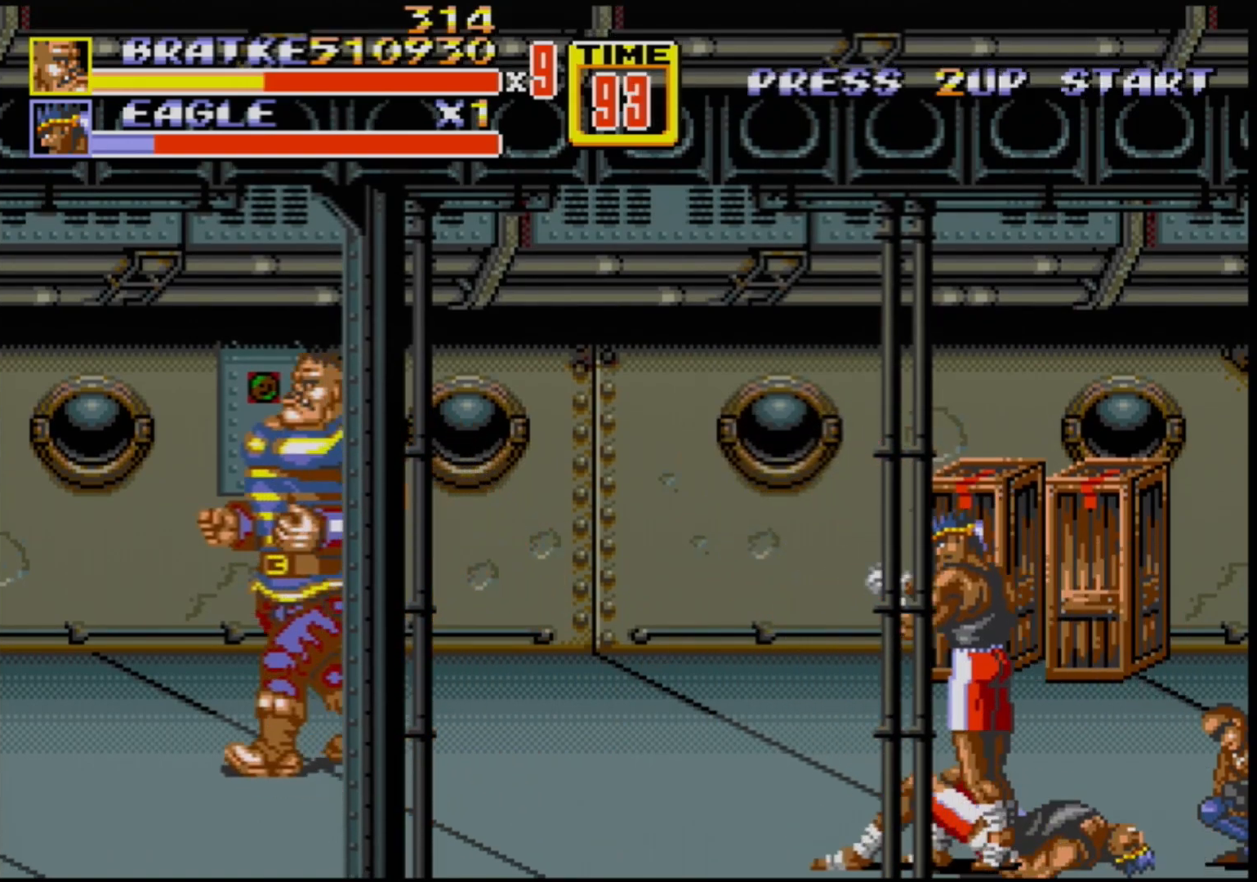
{"buttons": ["DPAD_UP", "DPAD_RIGHT"], "events": [[500, "DPAD_LEFT", "up"], [500, "DPAD_RIGHT", "down"]]}
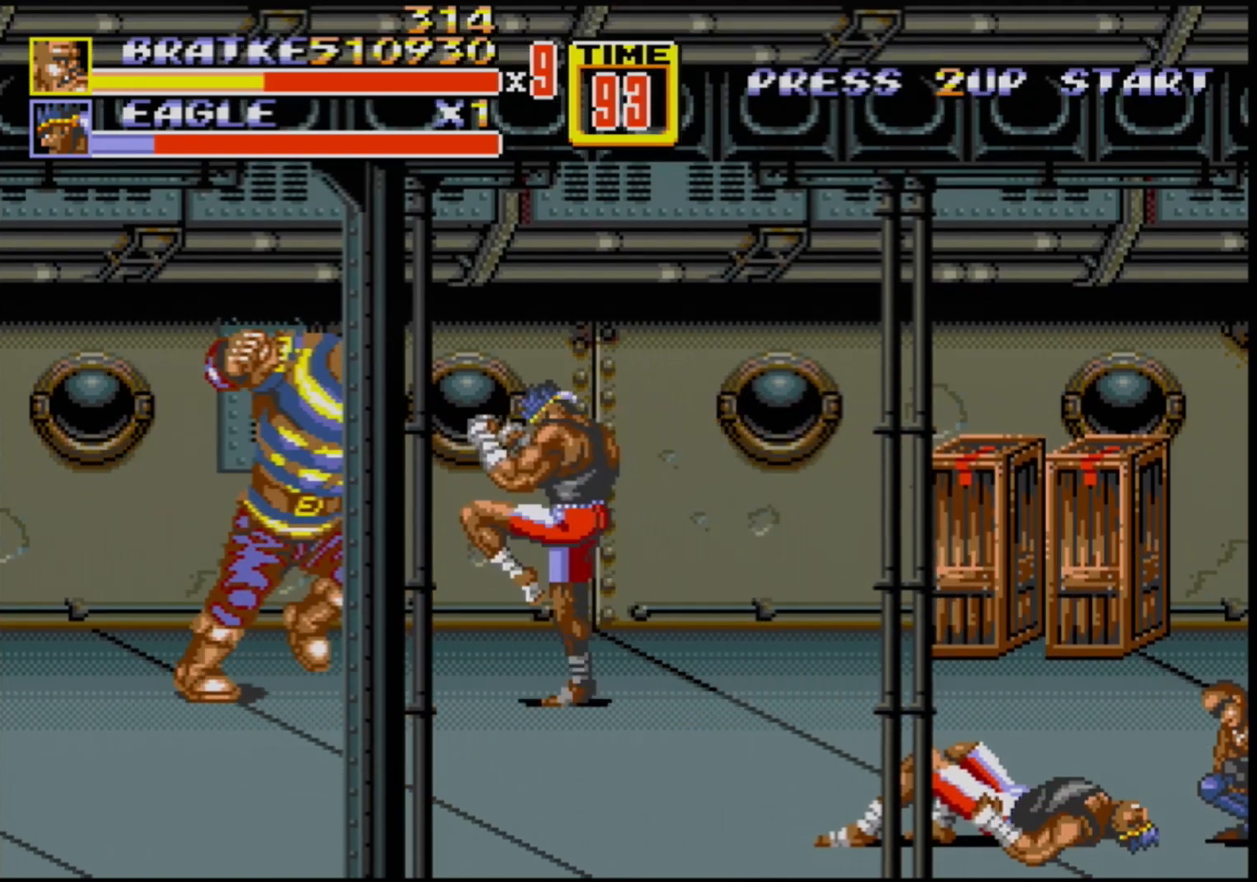
{"buttons": [], "events": [[17, "DPAD_UP", "up"], [50, "B", "down"], [100, "B", "up"], [100, "DPAD_RIGHT", "up"], [150, "B", "down"], [200, "B", "up"], [283, "B", "down"], [400, "B", "up"]]}
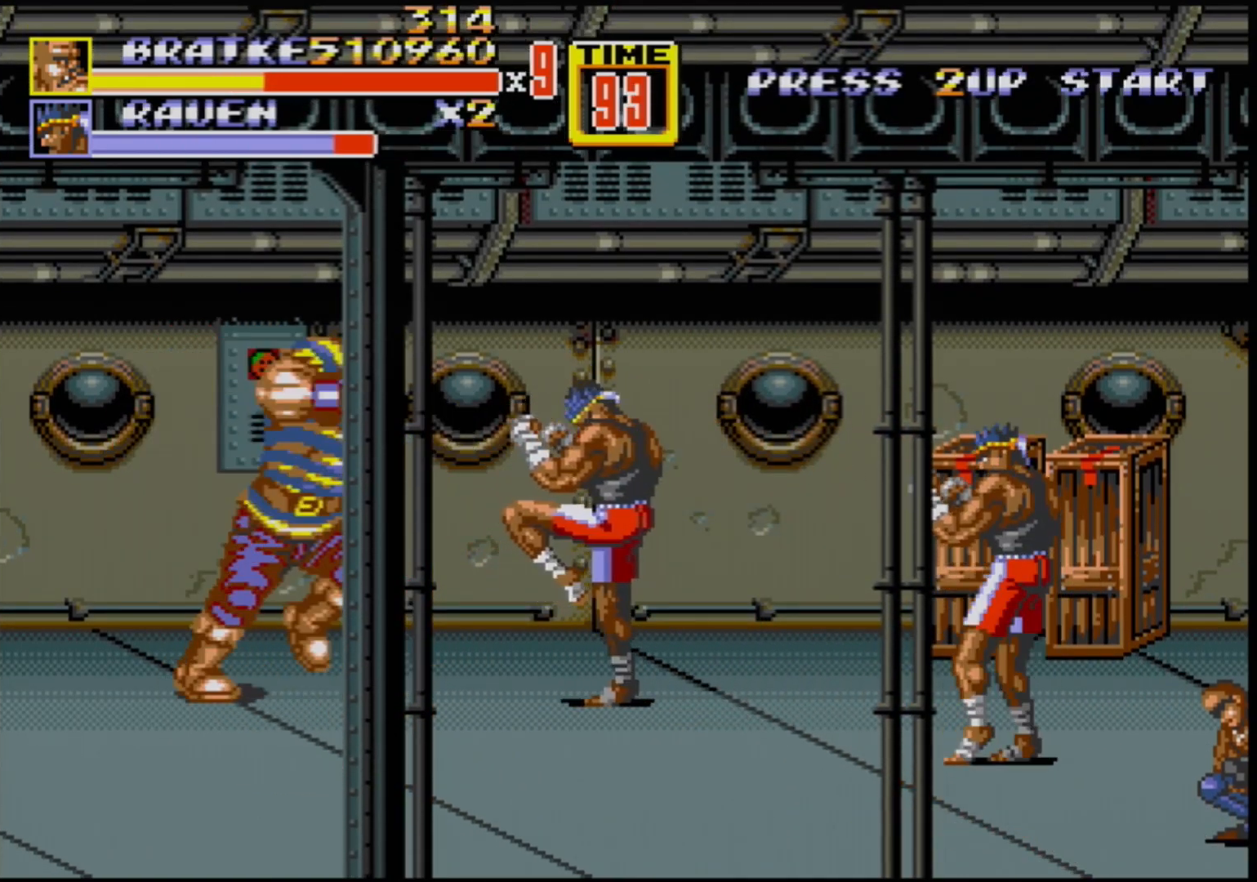
{"buttons": [], "events": [[33, "B", "down"], [167, "B", "up"]]}
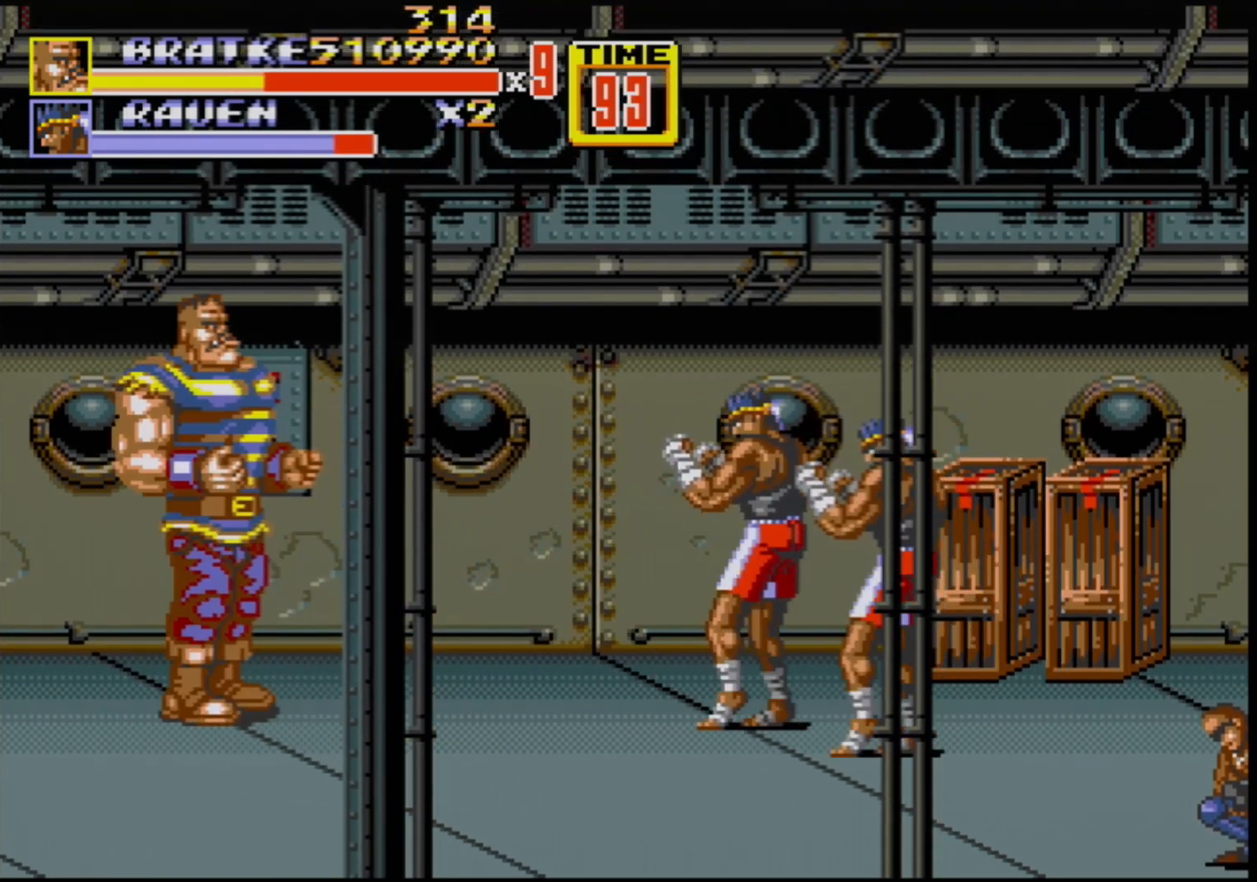
{"buttons": [], "events": [[17, "DPAD_UP", "down"], [133, "DPAD_UP", "up"]]}
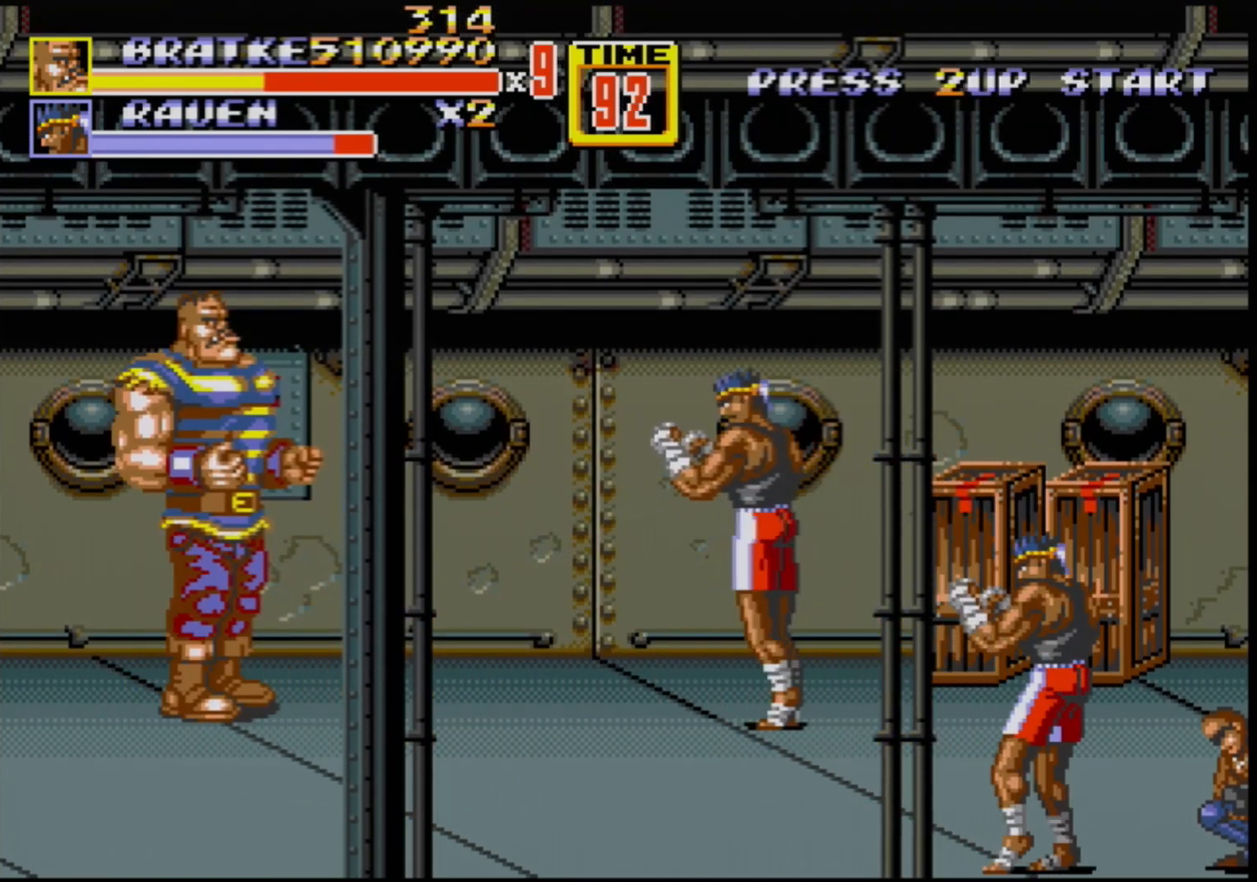
{"buttons": [], "events": [[233, "B", "down"], [400, "B", "up"]]}
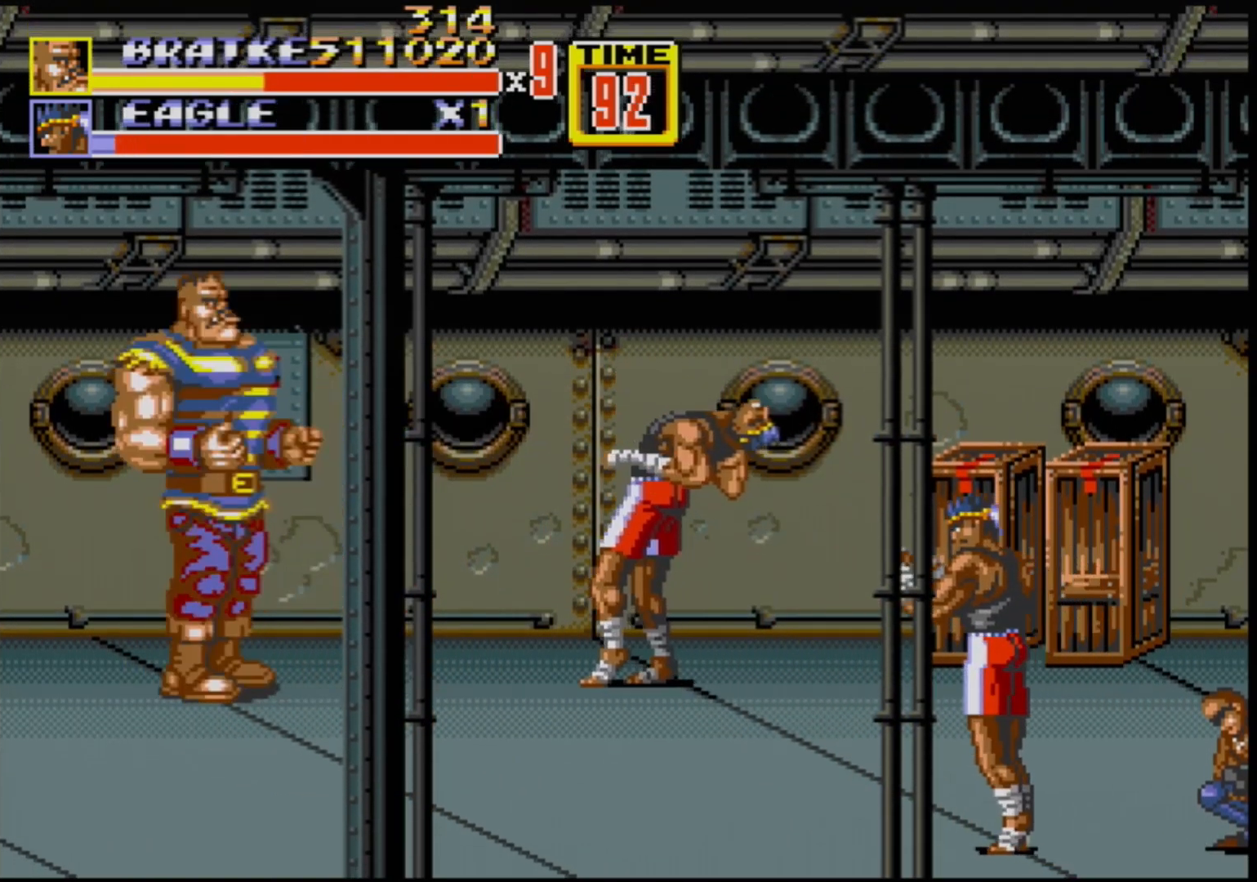
{"buttons": [], "events": [[83, "B", "down"], [317, "B", "up"]]}
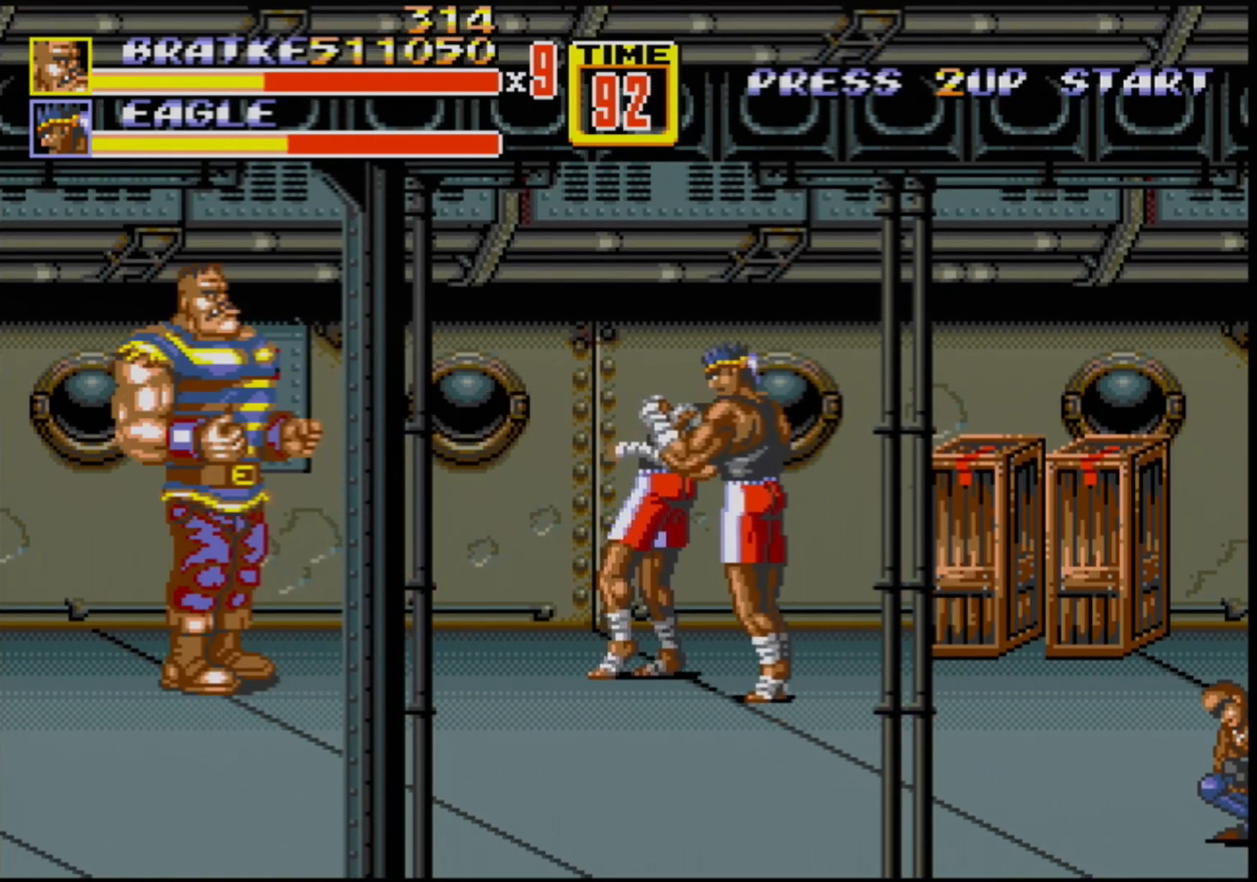
{"buttons": [], "events": [[133, "B", "down"], [367, "B", "up"]]}
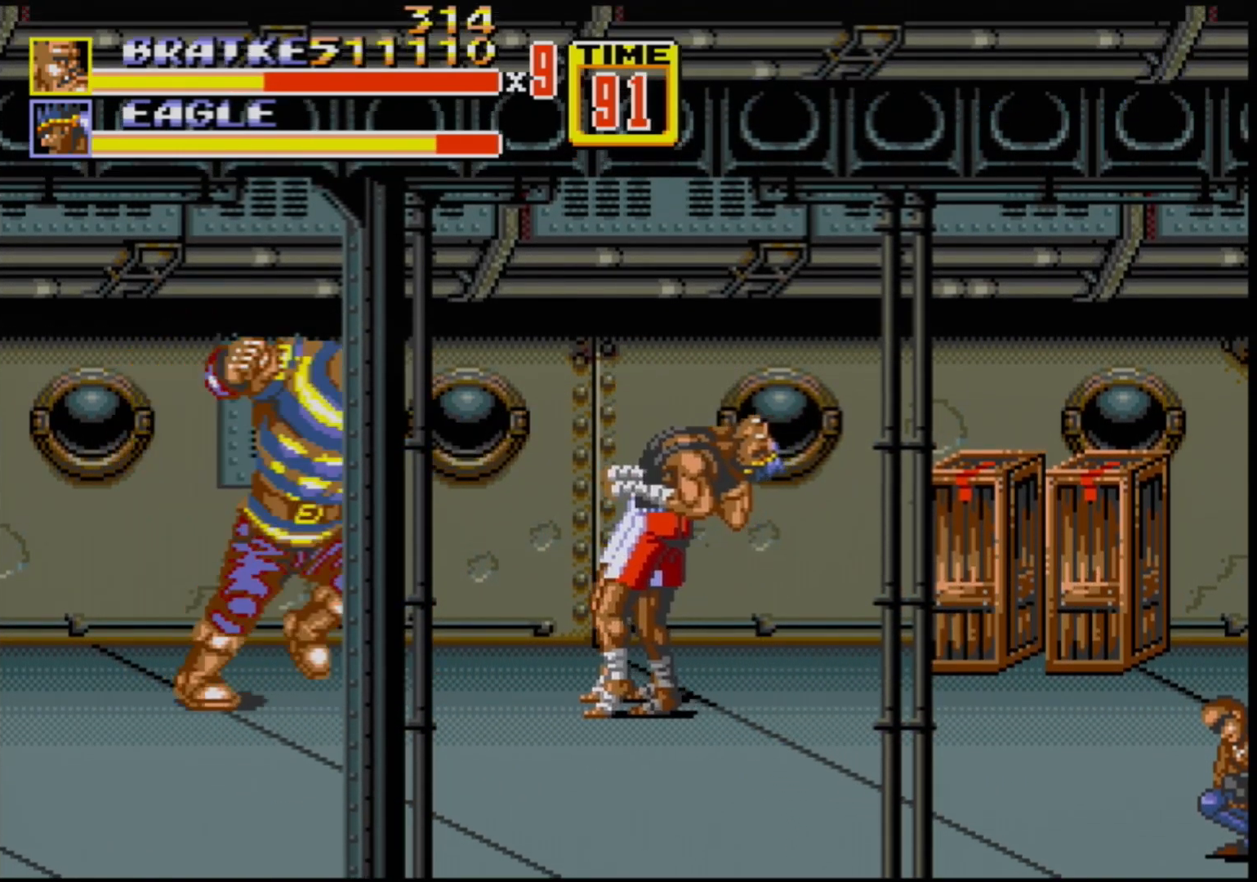
{"buttons": [], "events": [[50, "B", "down"], [233, "B", "up"]]}
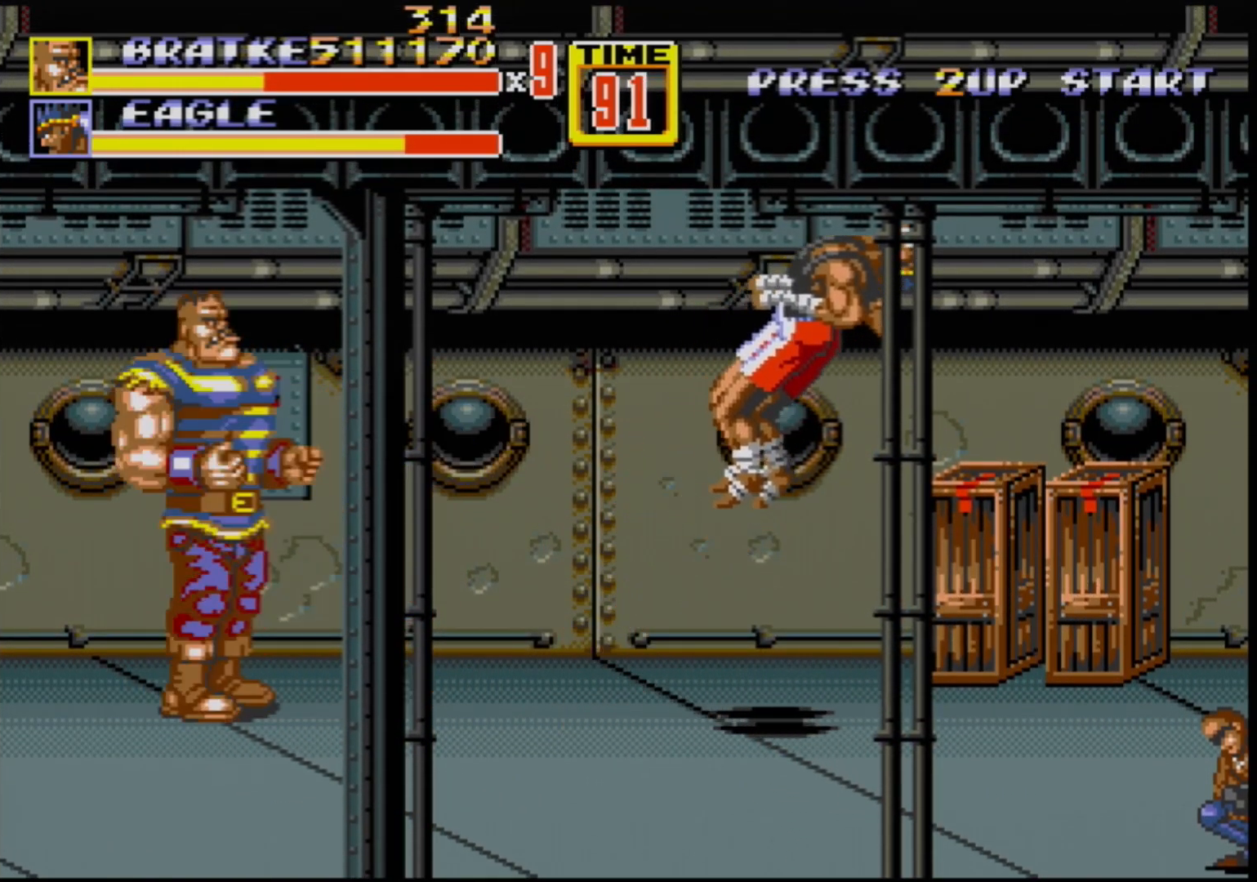
{"buttons": ["DPAD_RIGHT"], "events": [[233, "DPAD_RIGHT", "down"], [300, "DPAD_RIGHT", "up"], [383, "DPAD_RIGHT", "down"]]}
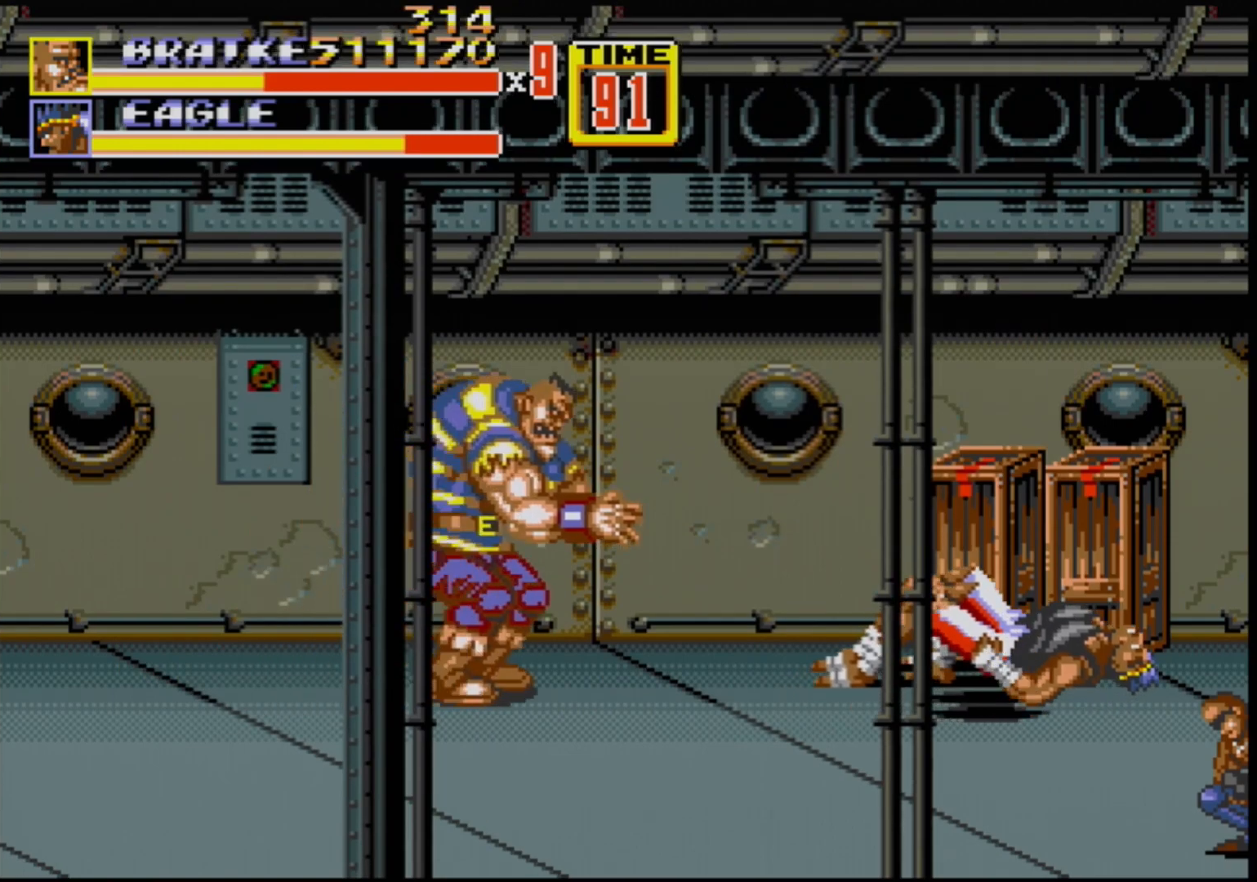
{"buttons": [], "events": [[483, "DPAD_RIGHT", "up"]]}
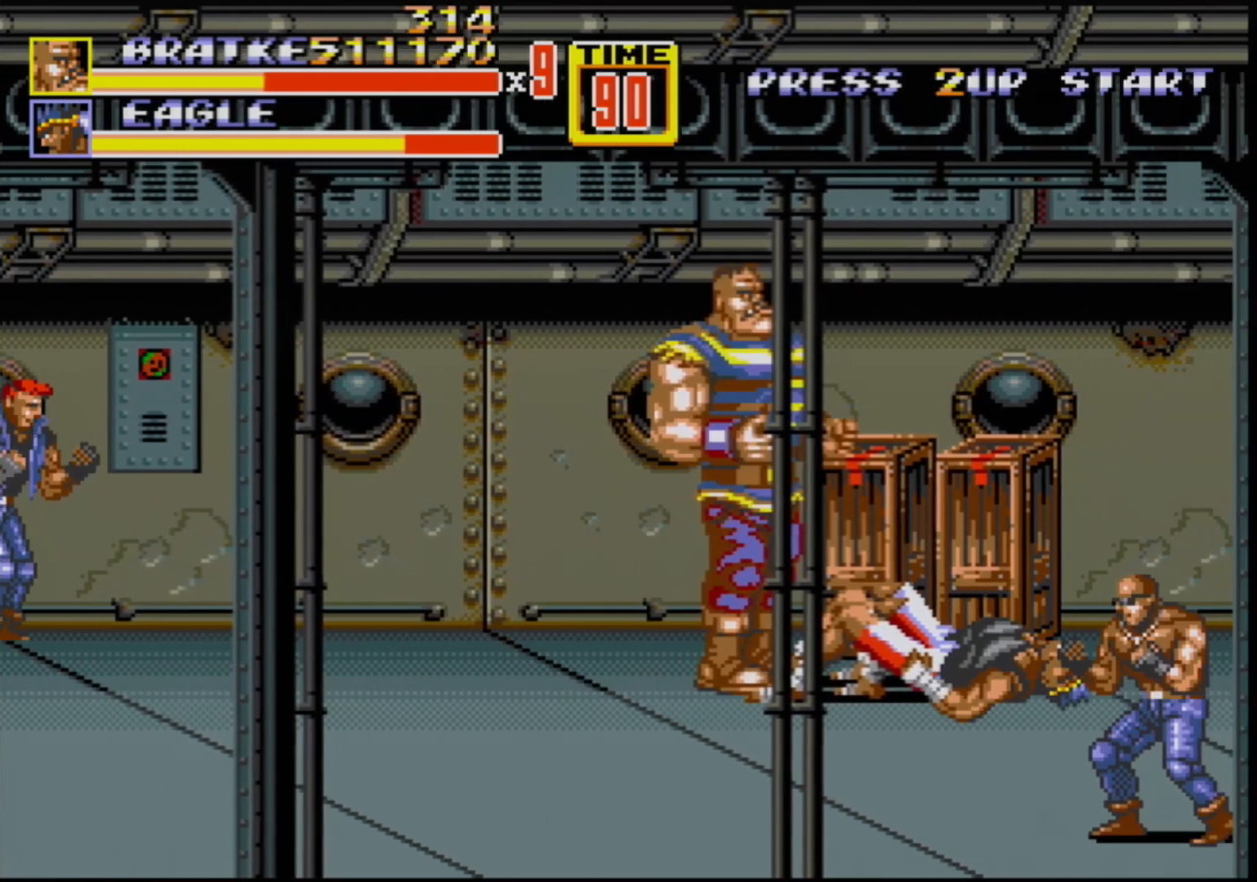
{"buttons": [], "events": [[333, "A", "down"], [500, "A", "up"]]}
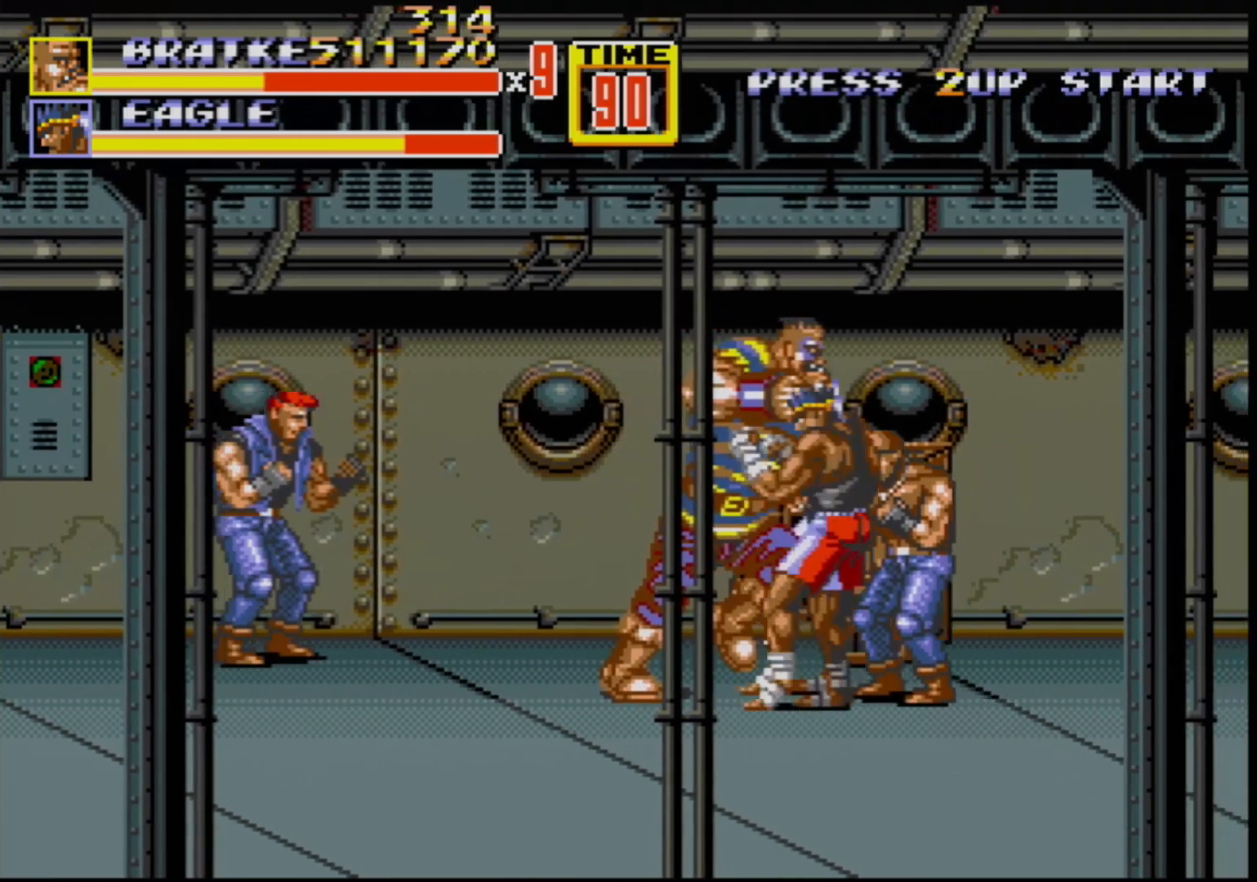
{"buttons": [], "events": []}
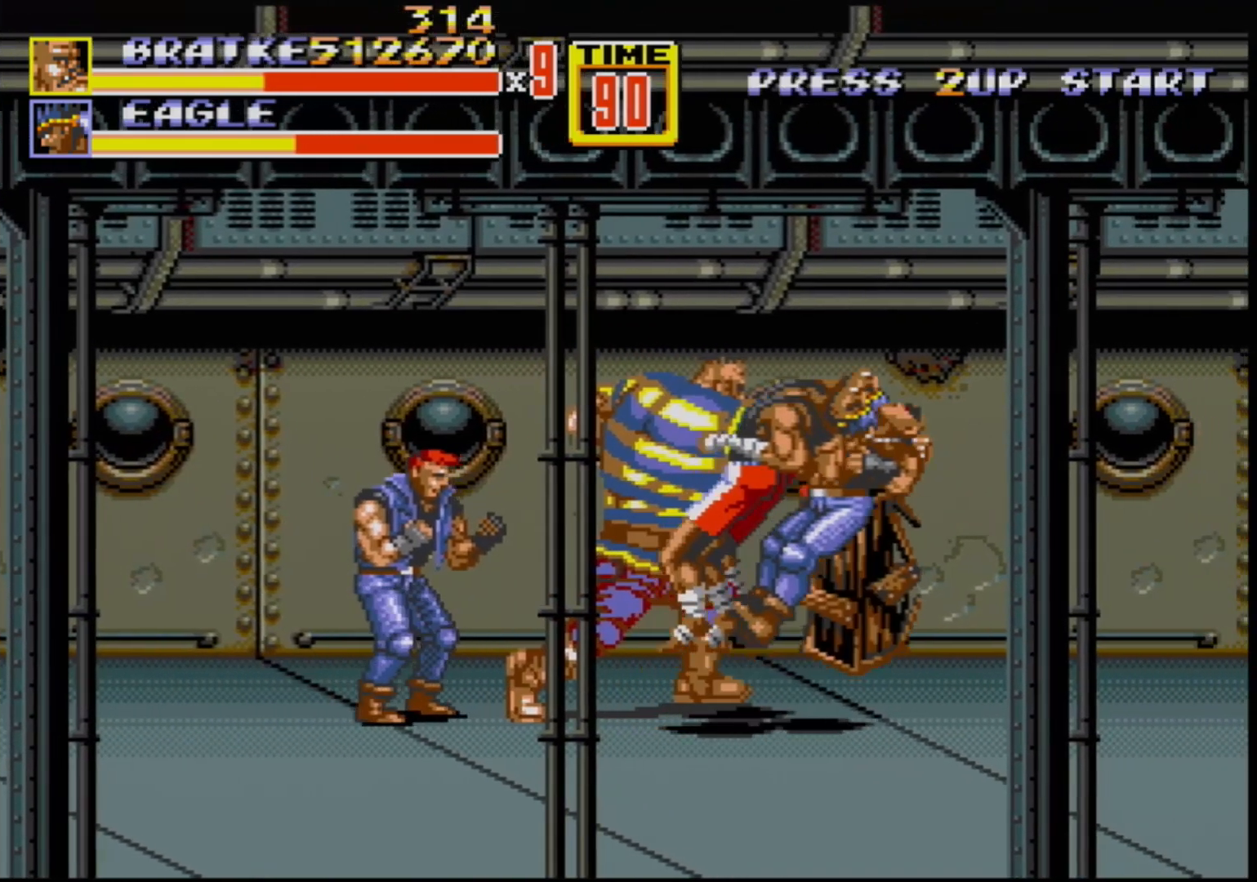
{"buttons": ["DPAD_RIGHT"], "events": [[200, "DPAD_RIGHT", "down"]]}
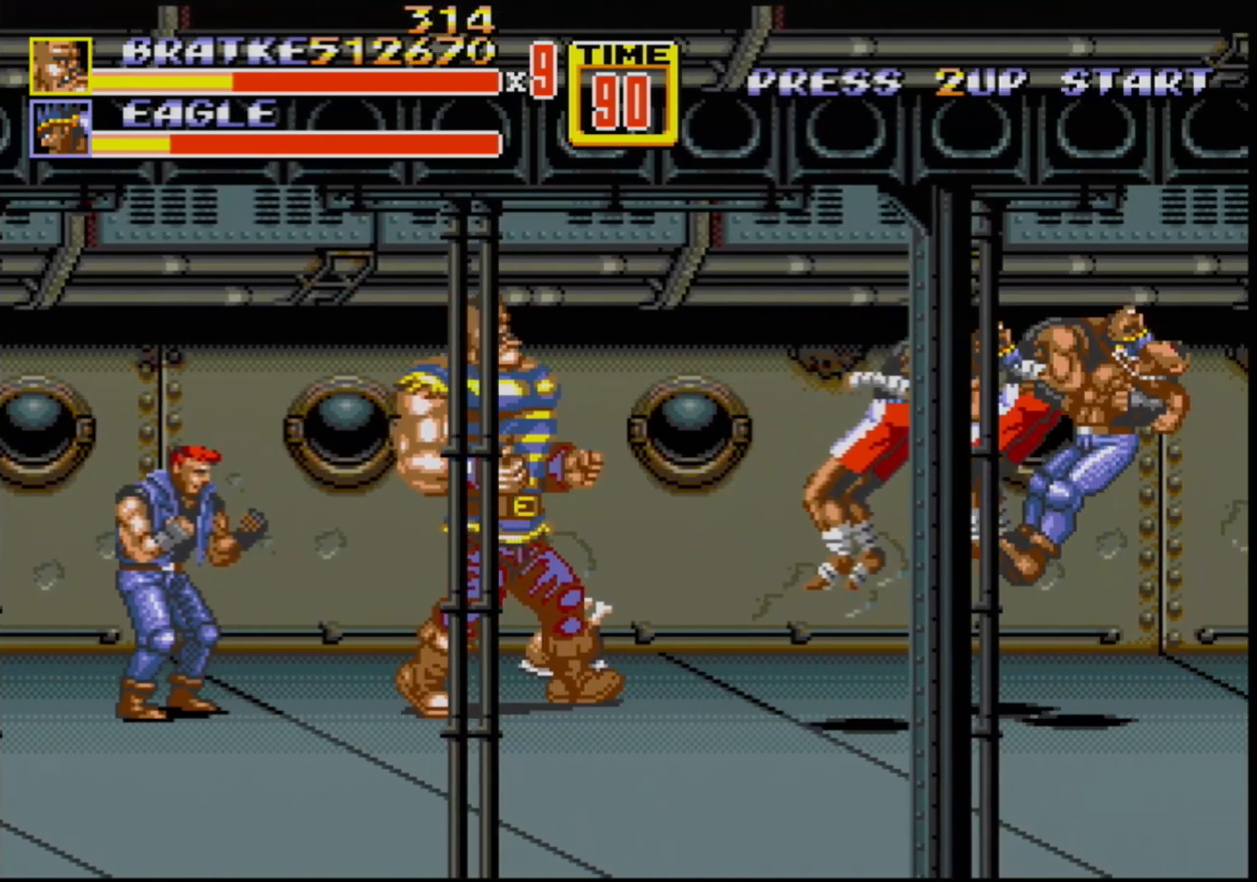
{"buttons": ["DPAD_LEFT"], "events": [[233, "B", "down"], [333, "DPAD_RIGHT", "up"], [367, "B", "up"], [400, "DPAD_LEFT", "down"]]}
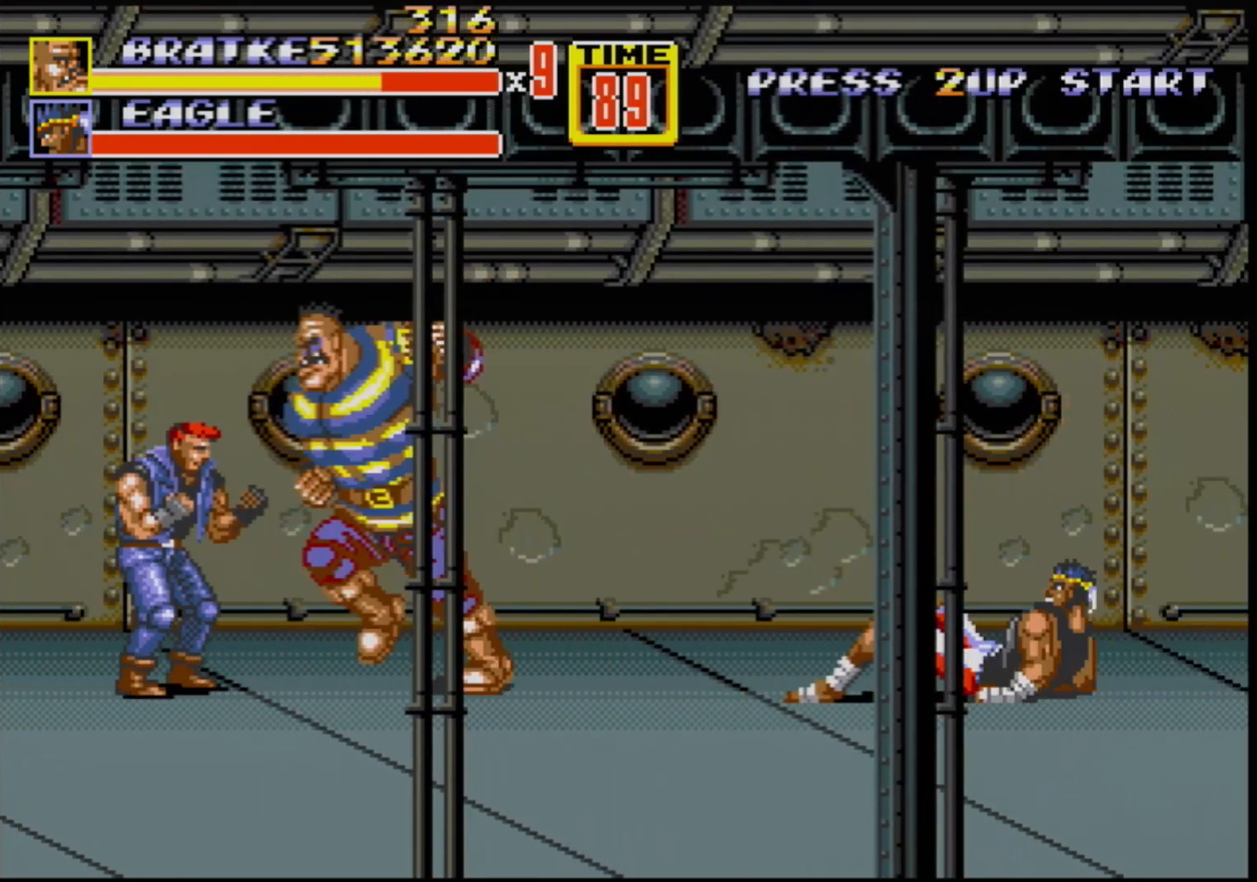
{"buttons": ["DPAD_LEFT"], "events": [[33, "B", "down"], [100, "DPAD_LEFT", "up"], [200, "B", "up"], [300, "DPAD_LEFT", "down"], [367, "DPAD_LEFT", "up"], [417, "DPAD_LEFT", "down"]]}
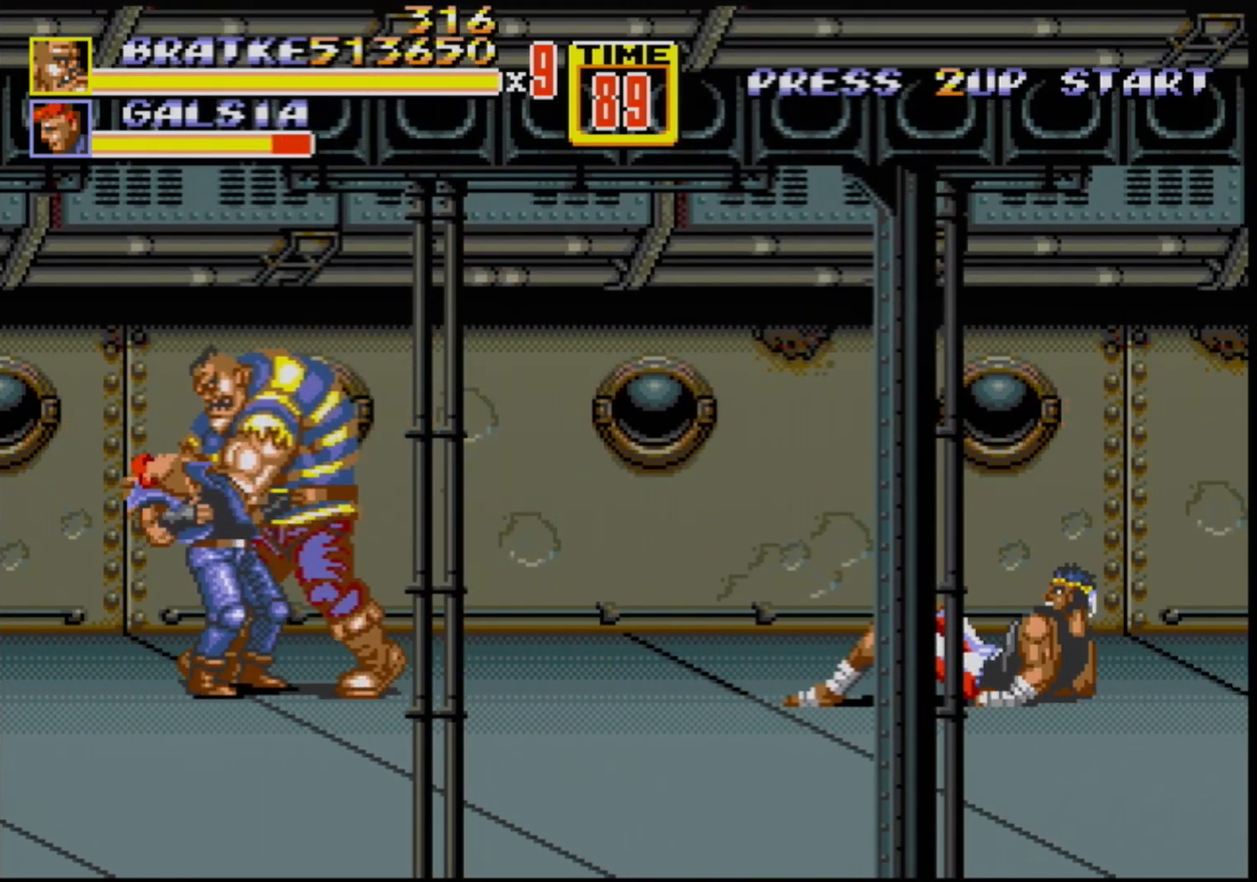
{"buttons": ["B", "DPAD_RIGHT"], "events": [[167, "B", "down"], [367, "B", "up"], [367, "DPAD_LEFT", "up"], [433, "DPAD_RIGHT", "down"], [450, "DPAD_UP", "down"], [467, "DPAD_UP", "up"], [483, "B", "down"]]}
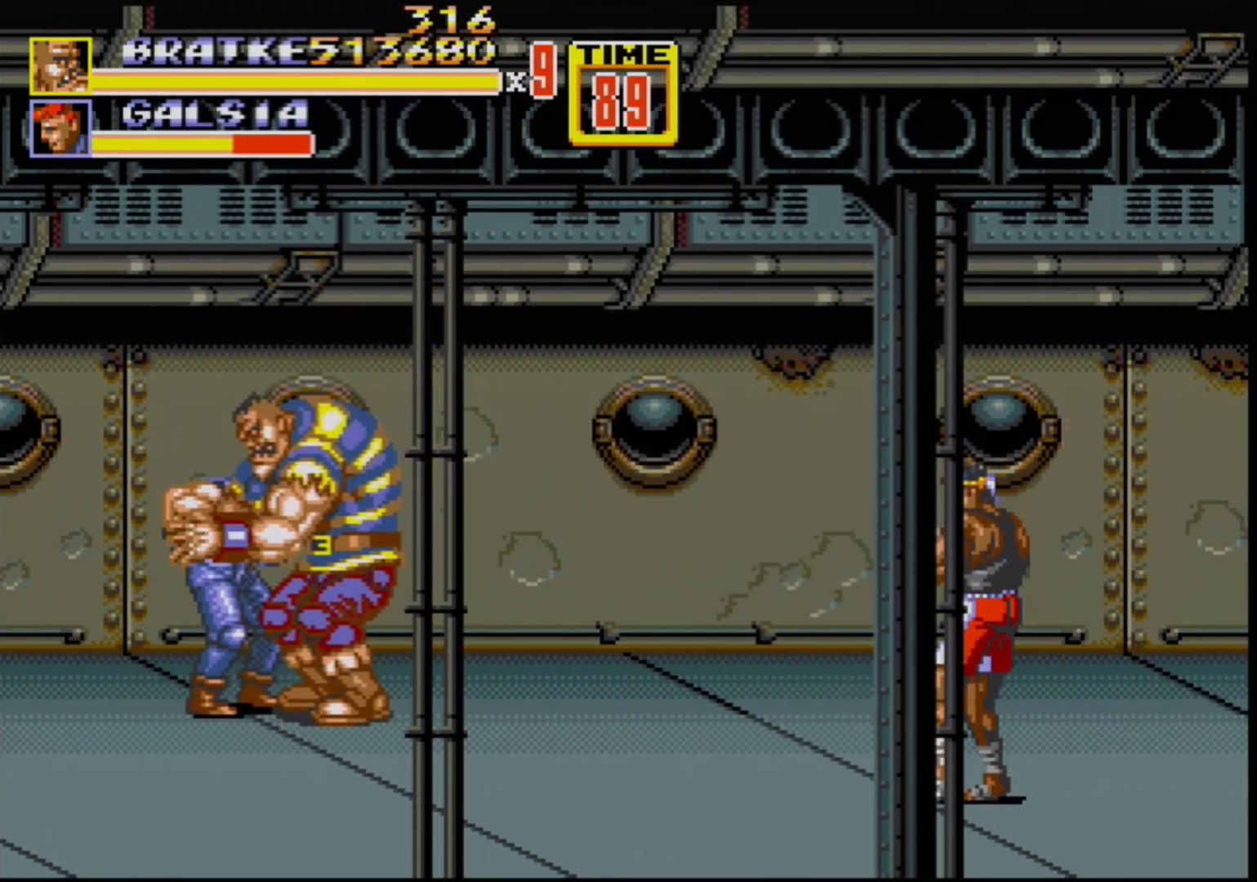
{"buttons": [], "events": [[33, "B", "up"], [50, "B", "down"], [117, "B", "up"], [117, "DPAD_RIGHT", "up"]]}
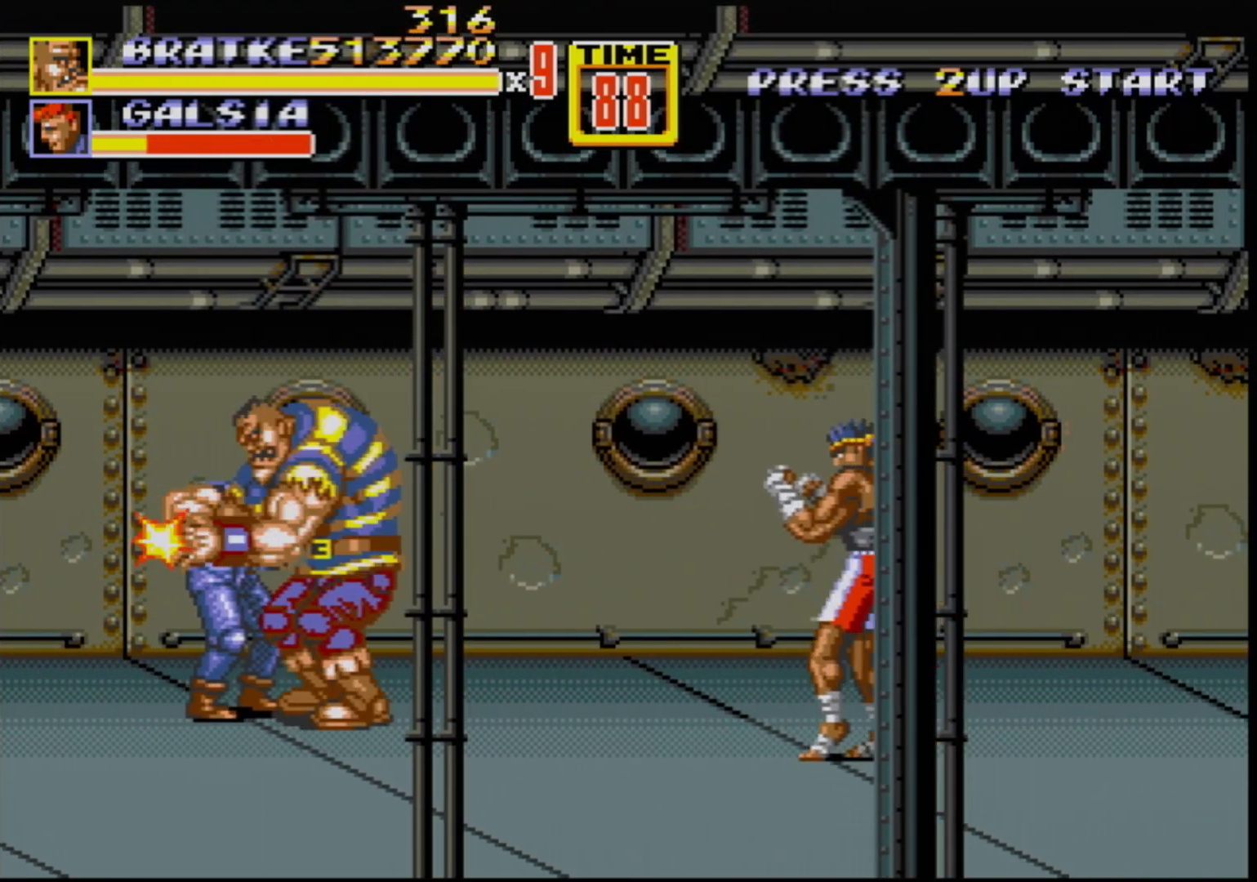
{"buttons": ["DPAD_RIGHT"], "events": [[500, "DPAD_RIGHT", "down"]]}
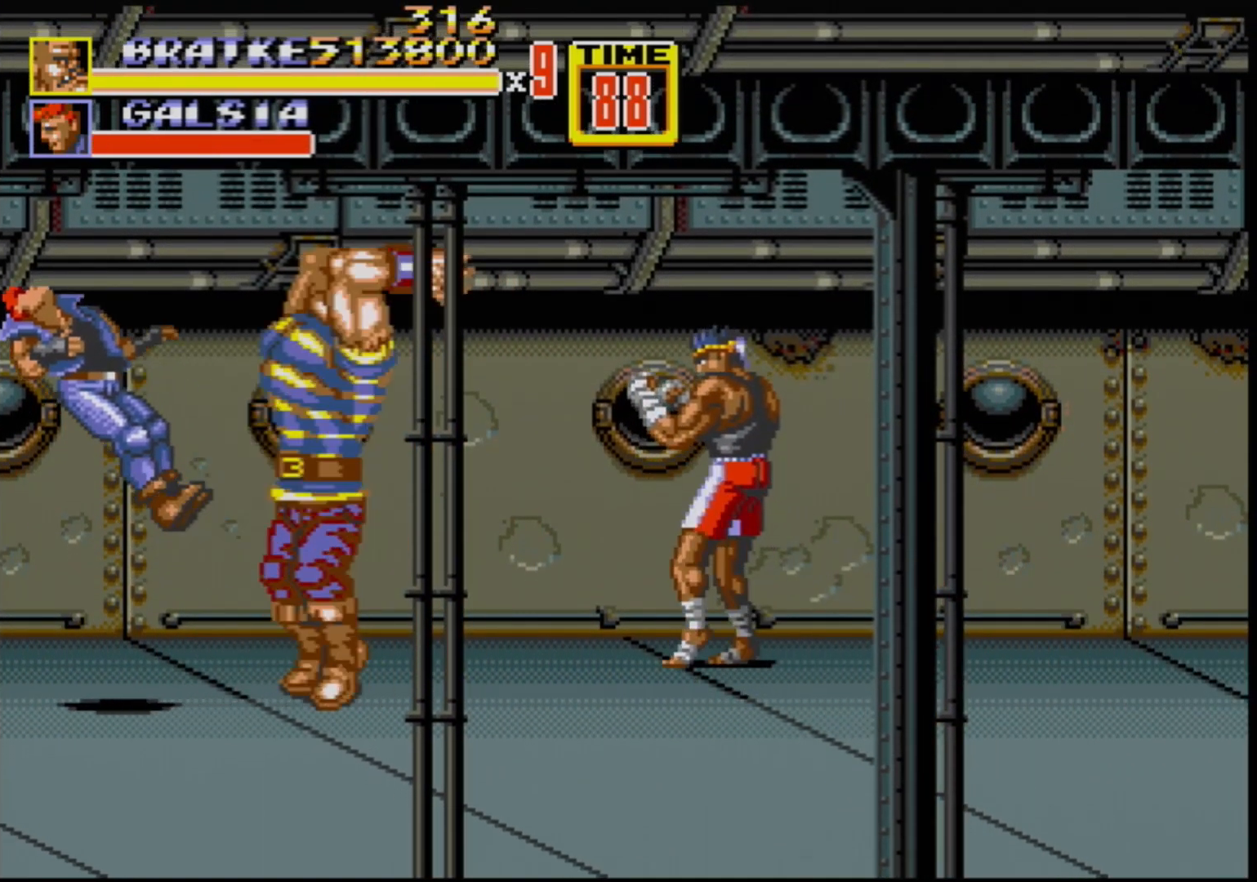
{"buttons": ["B", "DPAD_UP", "DPAD_RIGHT"], "events": [[167, "B", "down"], [183, "DPAD_RIGHT", "up"], [217, "B", "up"], [300, "B", "down"], [317, "B", "up"], [383, "DPAD_RIGHT", "down"], [417, "DPAD_UP", "down"], [500, "B", "down"]]}
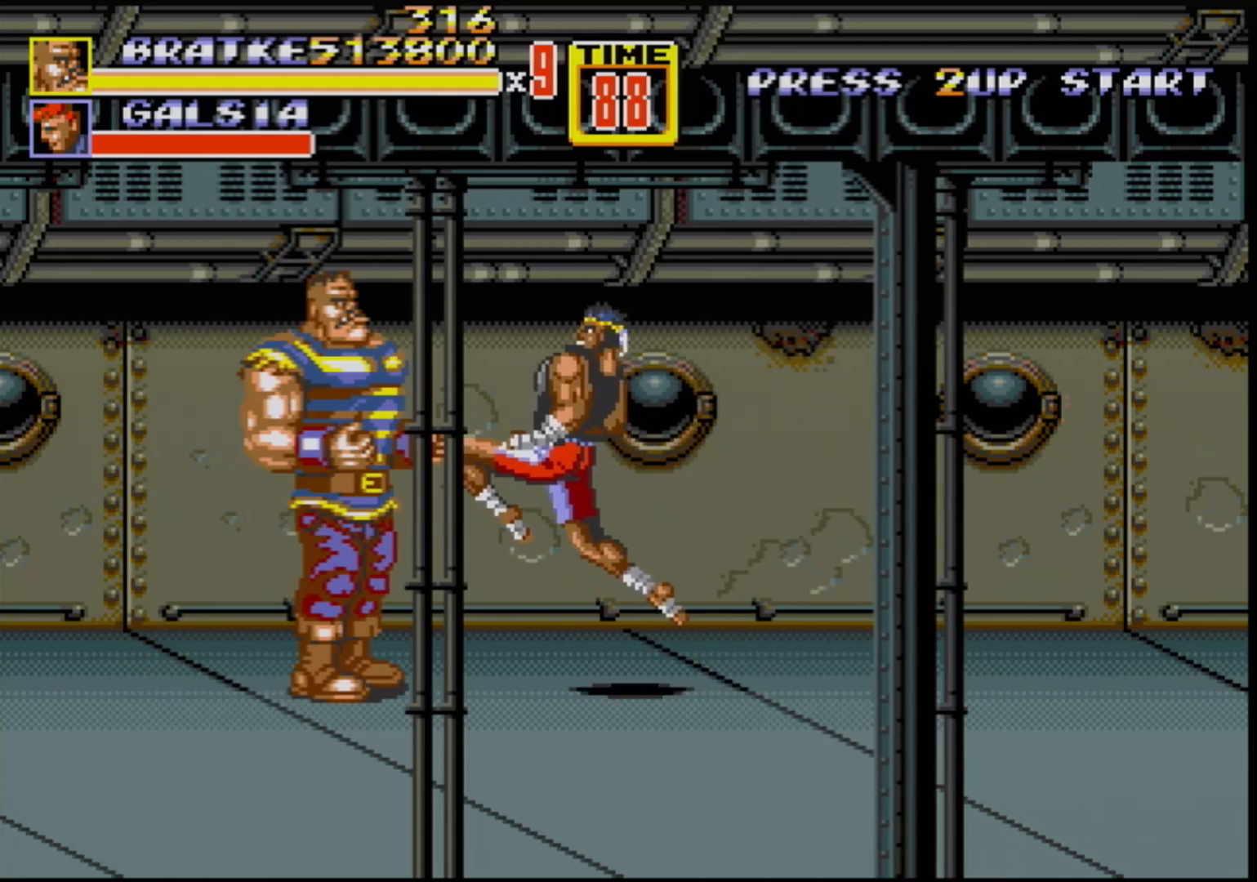
{"buttons": ["B"], "events": [[17, "DPAD_UP", "up"], [67, "B", "up"], [117, "B", "down"], [167, "B", "up"], [233, "B", "down"], [300, "B", "up"], [333, "B", "down"], [333, "DPAD_RIGHT", "up"], [400, "B", "up"], [467, "B", "down"]]}
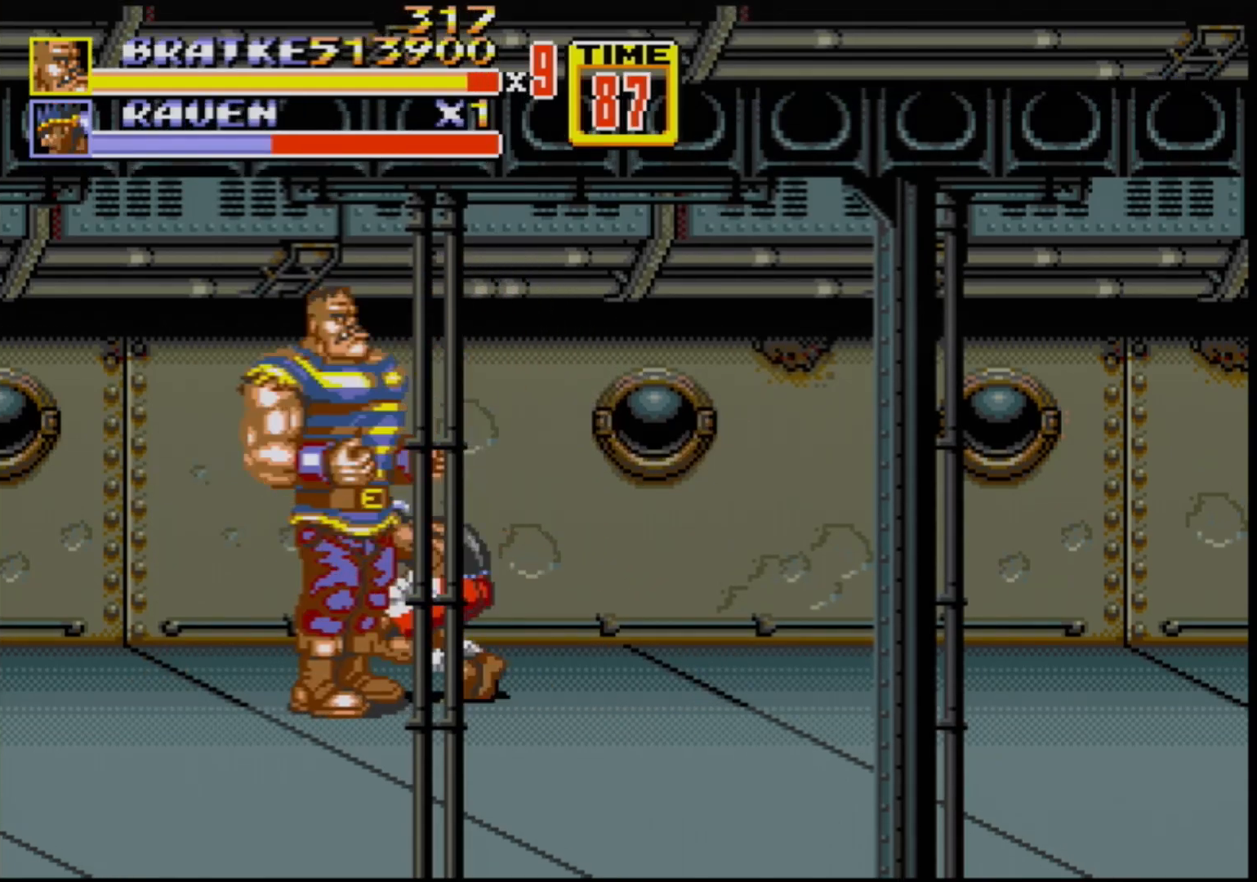
{"buttons": ["A"], "events": [[33, "B", "up"], [83, "B", "down"], [167, "B", "up"], [300, "A", "down"], [417, "A", "up"], [500, "A", "down"]]}
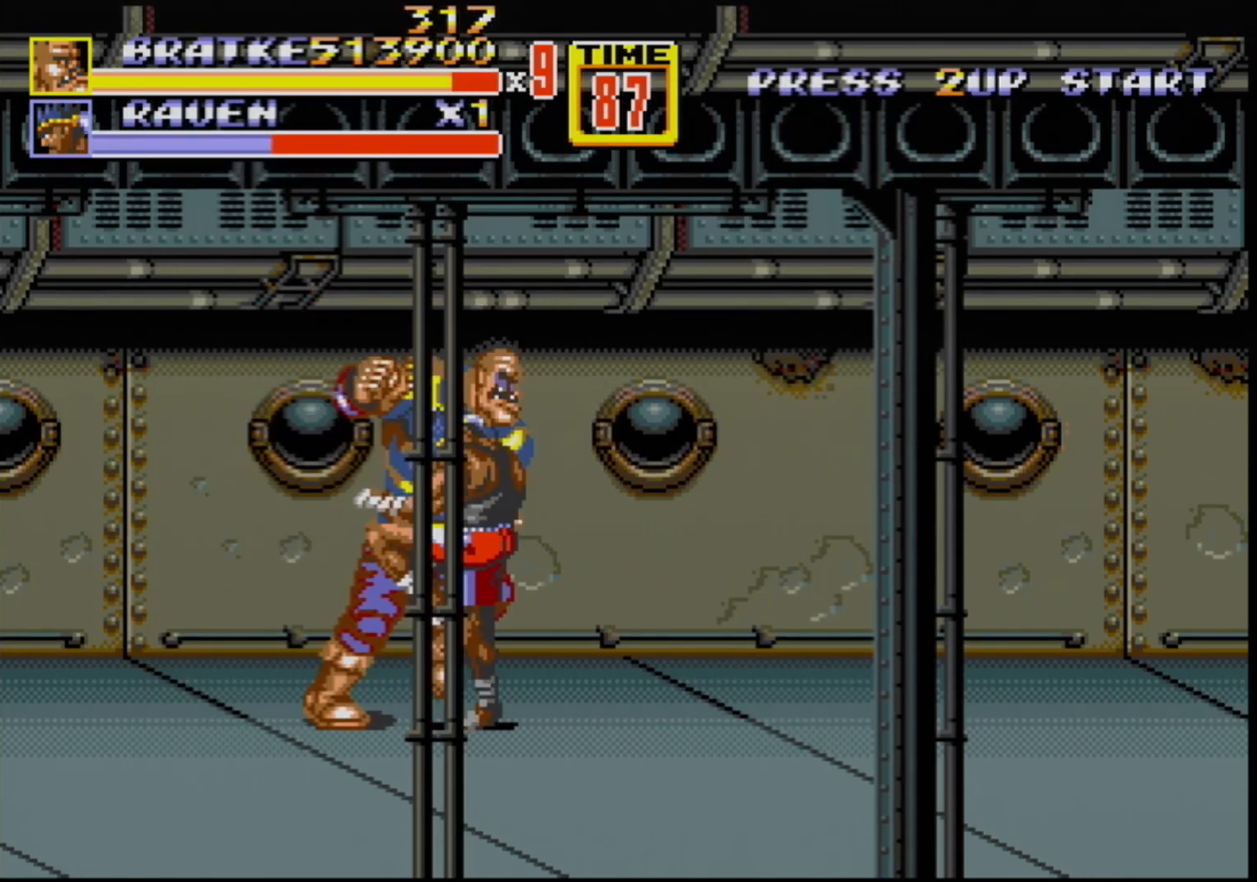
{"buttons": [], "events": [[83, "A", "up"], [150, "A", "down"], [200, "A", "up"]]}